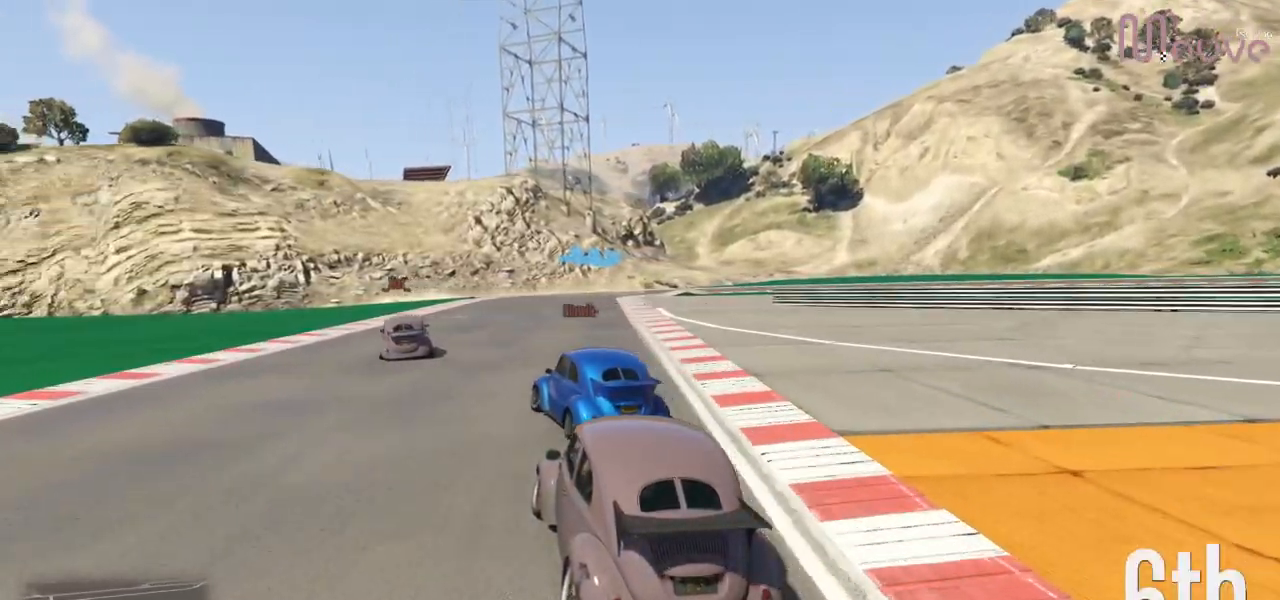
Gameplay with a controller (Xbox layout); each line is a JSON object with the inputs held at the frame after it. "events" lists button and stick changes between this image and that frame as [ms after this image, input, new state], when the widget could be followed in between. Not read: DPAD_DOWN DPAD_LEFT DPAD_RIGHT.
{"buttons": ["R2"], "left_stick": "right", "right_stick": "center", "events": [[116, "left_stick", "center"], [350, "left_stick", "right"]]}
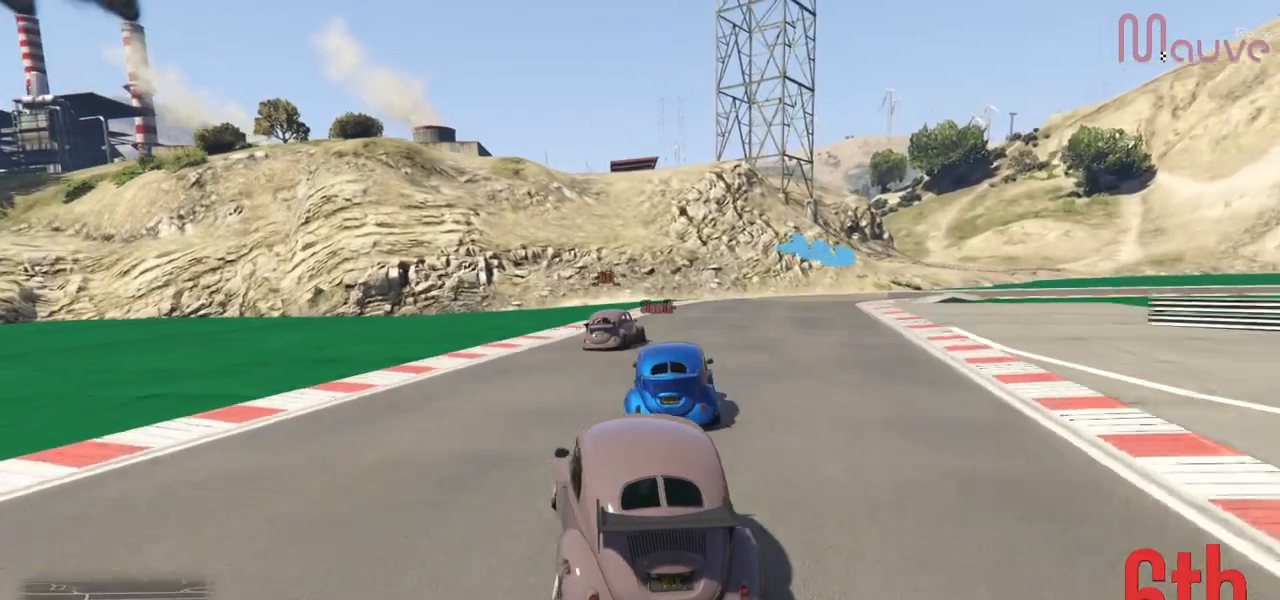
{"buttons": [], "left_stick": "right", "right_stick": "center", "events": [[17, "left_stick", "center"], [117, "left_stick", "right"], [267, "left_stick", "center"], [334, "left_stick", "right"], [400, "R2", "up"]]}
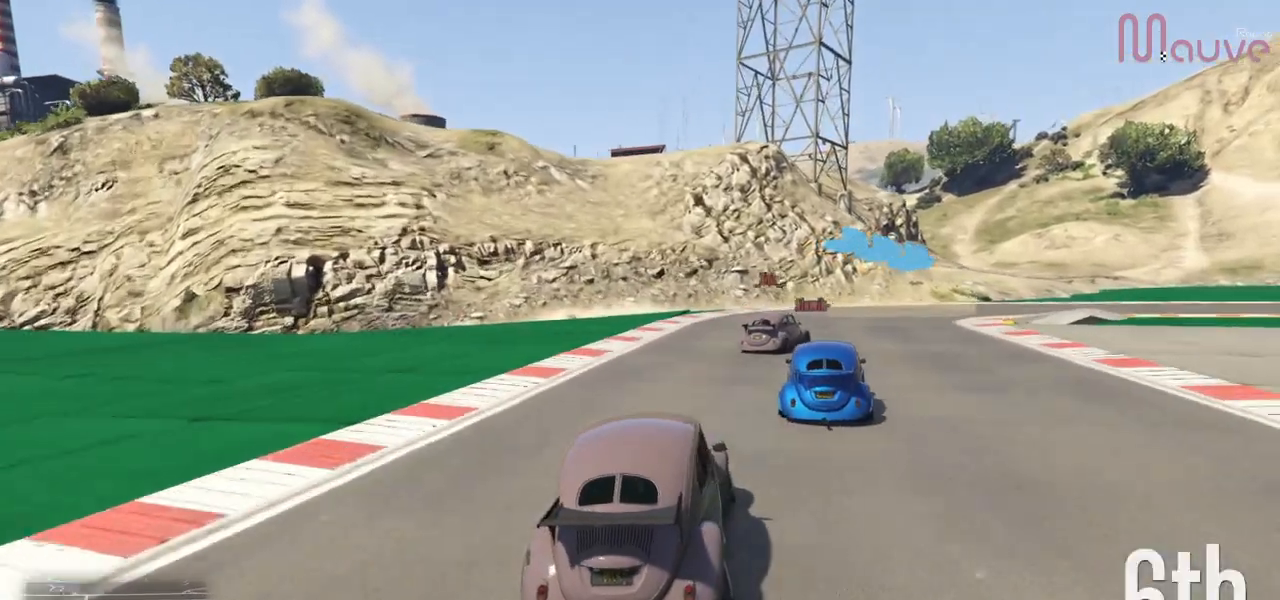
{"buttons": [], "left_stick": "right", "right_stick": "center", "events": []}
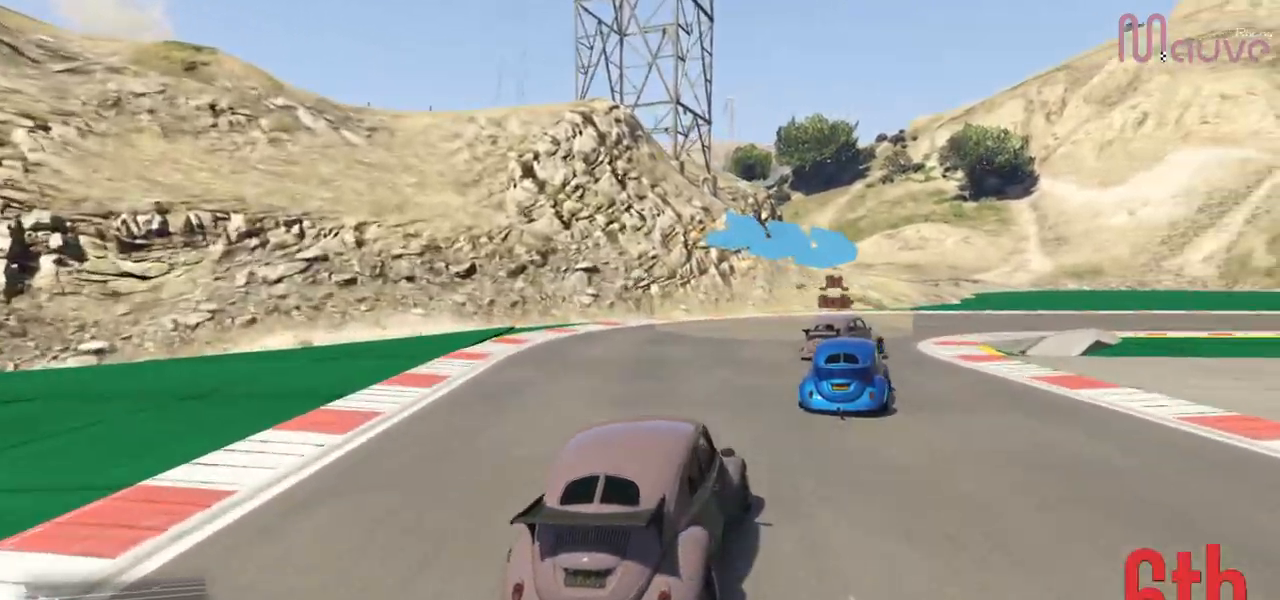
{"buttons": [], "left_stick": "right", "right_stick": "center", "events": []}
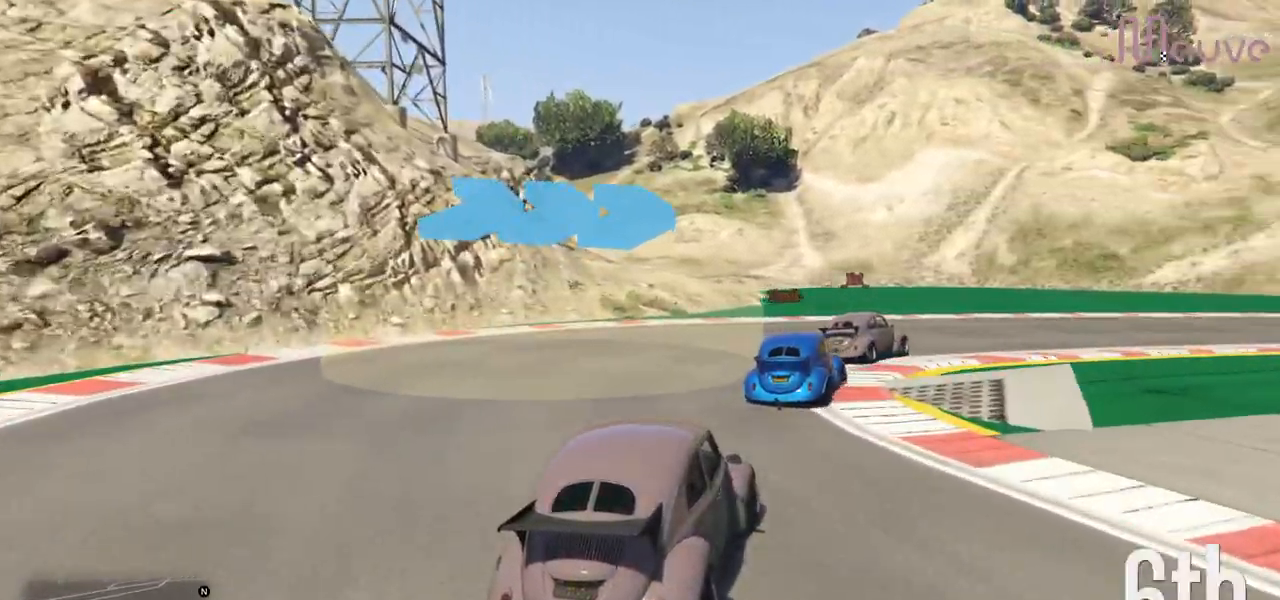
{"buttons": ["R2"], "left_stick": "right", "right_stick": "center", "events": [[83, "R2", "down"]]}
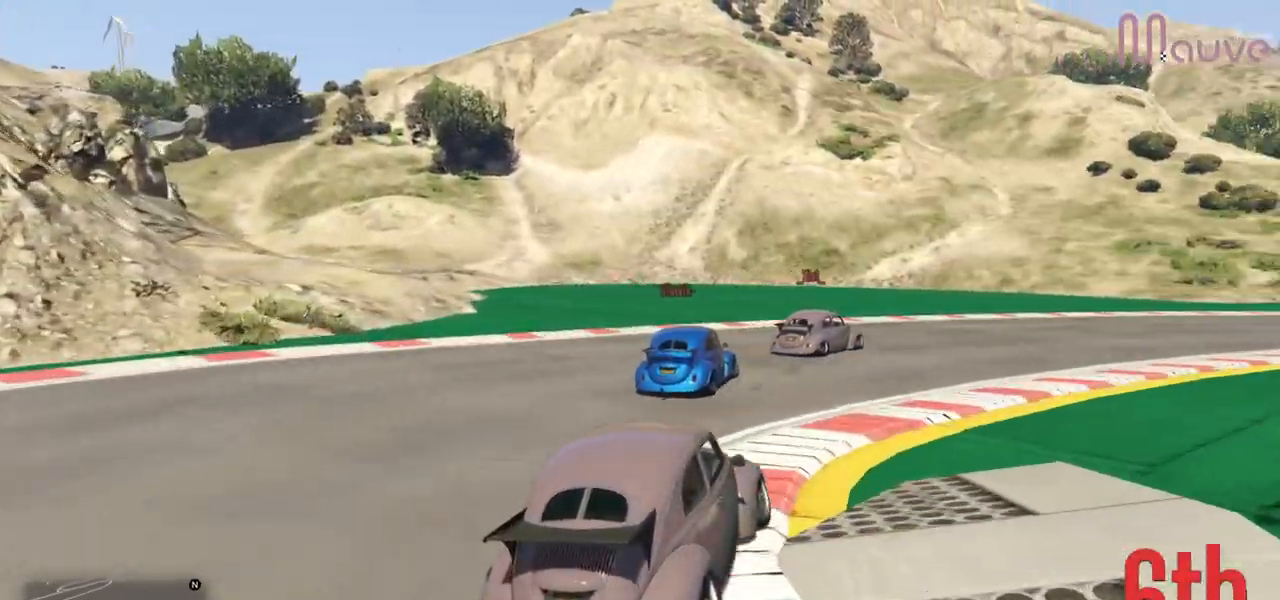
{"buttons": ["R2"], "left_stick": "right", "right_stick": "center", "events": [[334, "left_stick", "center"], [400, "left_stick", "right"]]}
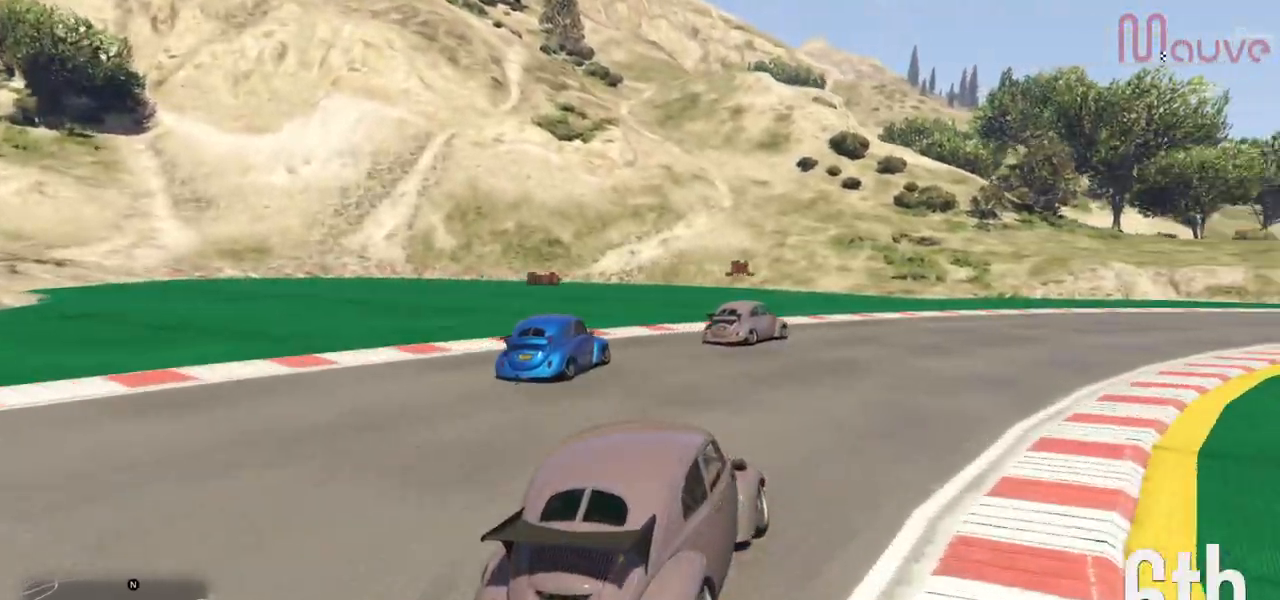
{"buttons": ["R2"], "left_stick": "right", "right_stick": "center", "events": [[116, "left_stick", "center"], [166, "left_stick", "right"], [383, "left_stick", "center"], [433, "left_stick", "right"]]}
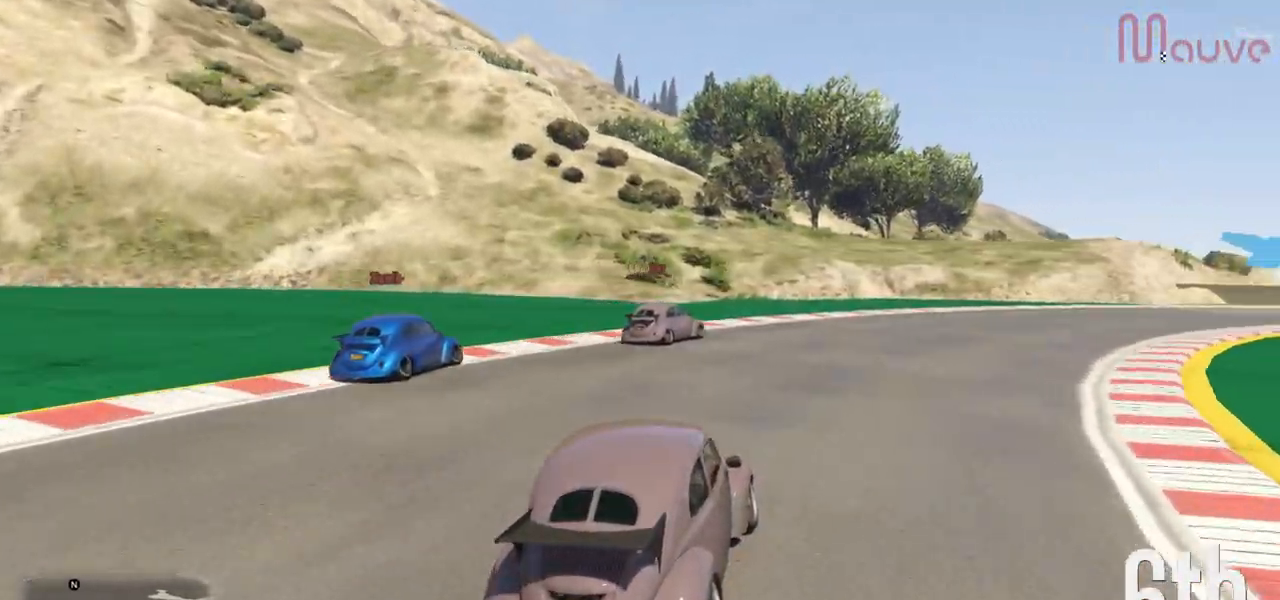
{"buttons": ["R2"], "left_stick": "right", "right_stick": "center", "events": [[117, "left_stick", "center"], [217, "left_stick", "right"], [417, "left_stick", "center"], [484, "left_stick", "right"]]}
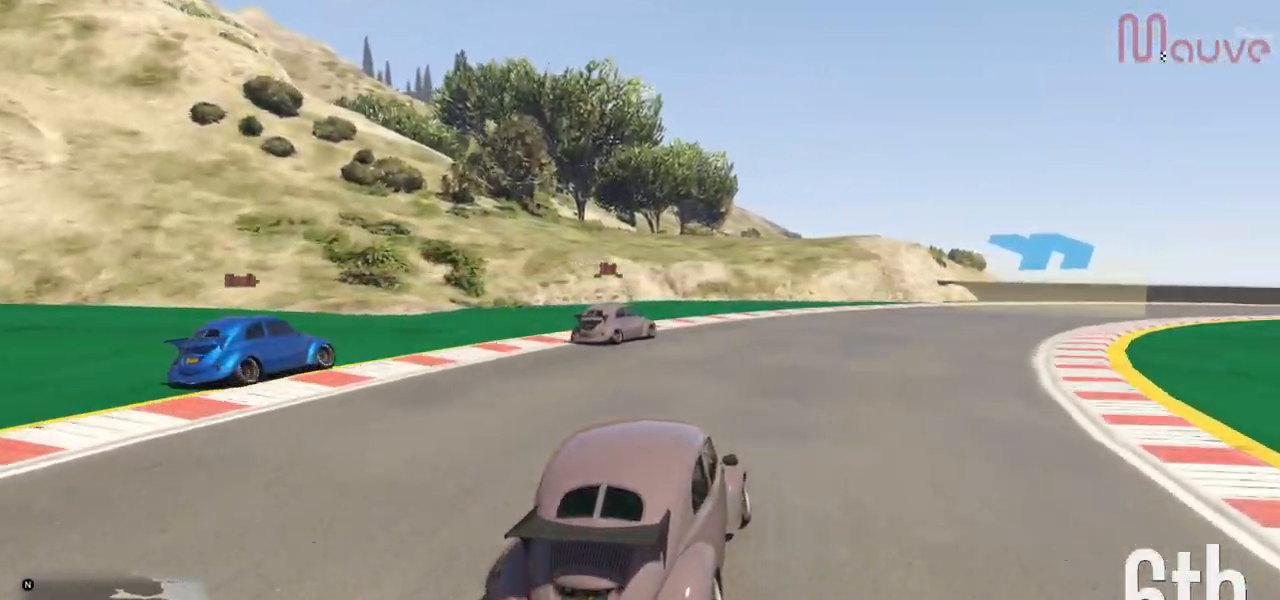
{"buttons": ["R2"], "left_stick": "center", "right_stick": "center", "events": [[166, "left_stick", "center"], [300, "left_stick", "right"], [467, "left_stick", "center"]]}
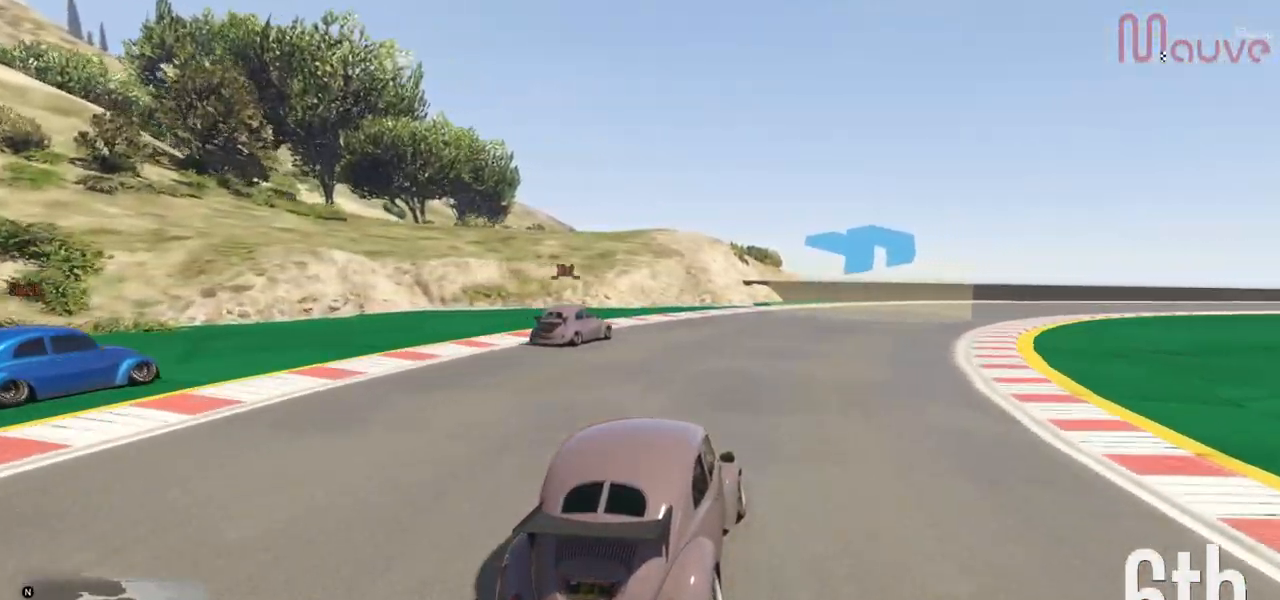
{"buttons": ["R2"], "left_stick": "right", "right_stick": "center", "events": [[100, "left_stick", "right"], [284, "left_stick", "center"], [467, "left_stick", "right"]]}
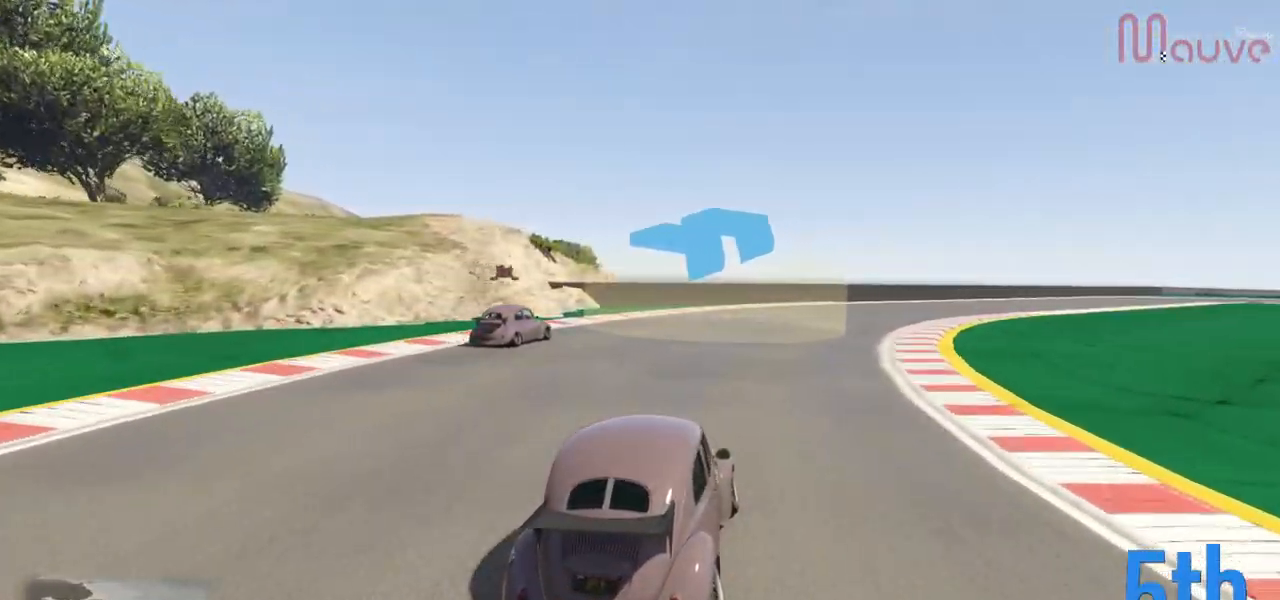
{"buttons": ["R2"], "left_stick": "center", "right_stick": "center", "events": [[83, "left_stick", "center"], [333, "left_stick", "right"], [483, "left_stick", "center"]]}
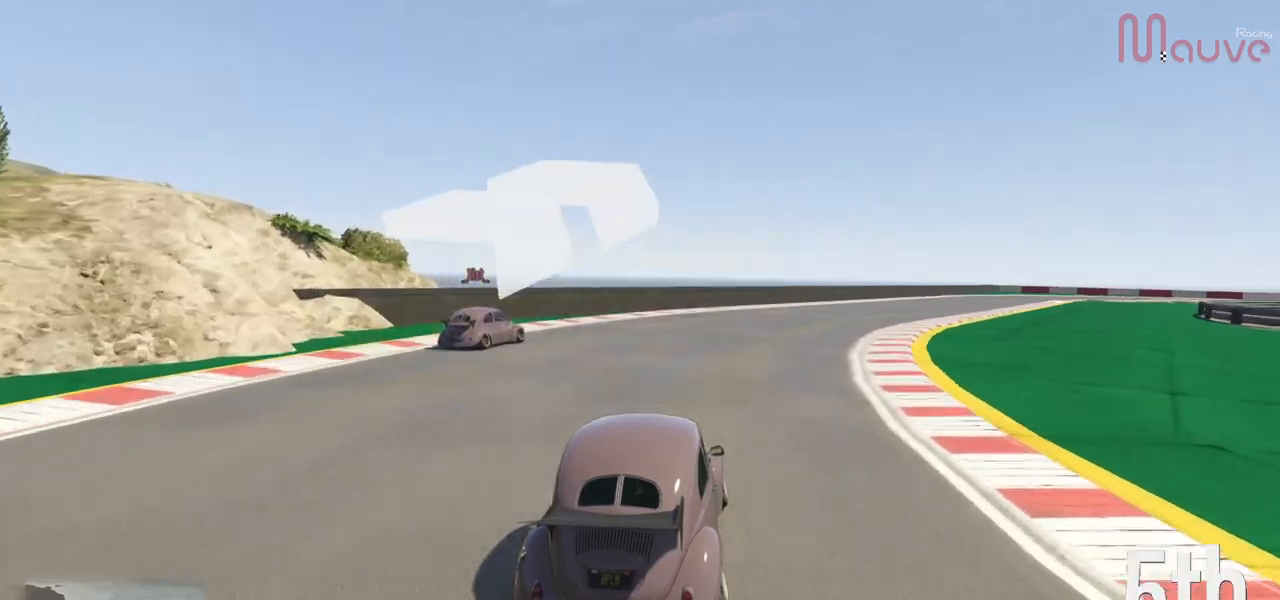
{"buttons": ["R2"], "left_stick": "right", "right_stick": "center", "events": [[117, "left_stick", "right"], [234, "left_stick", "center"], [484, "left_stick", "right"]]}
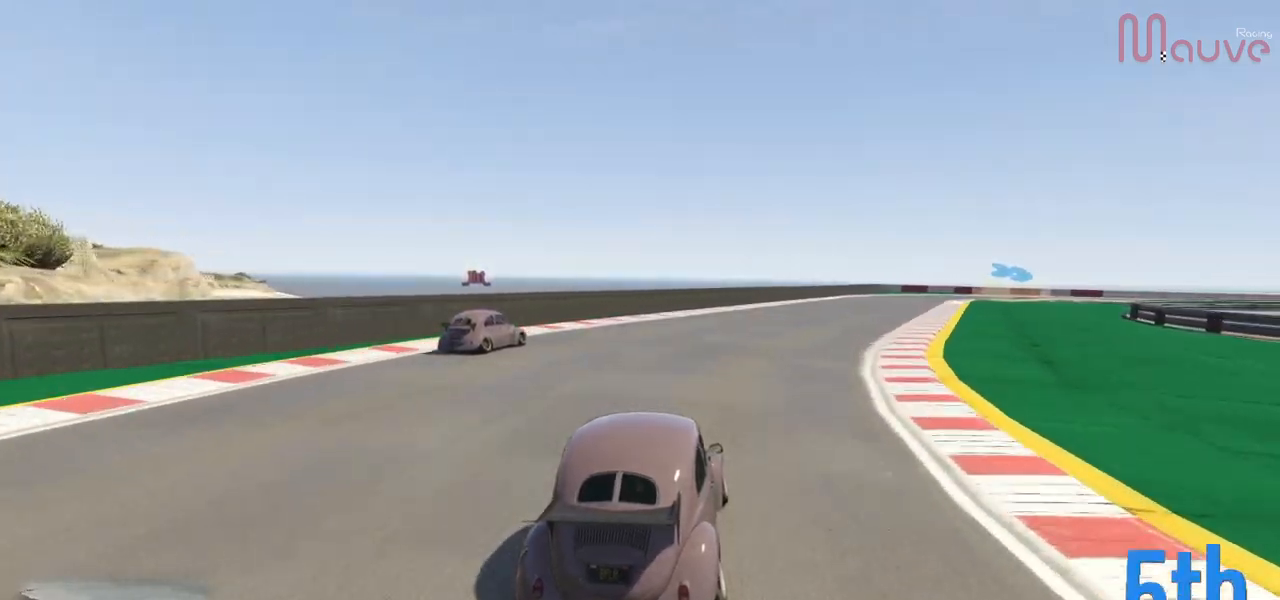
{"buttons": ["R2"], "left_stick": "center", "right_stick": "center", "events": [[116, "left_stick", "center"], [266, "left_stick", "right"], [367, "left_stick", "center"]]}
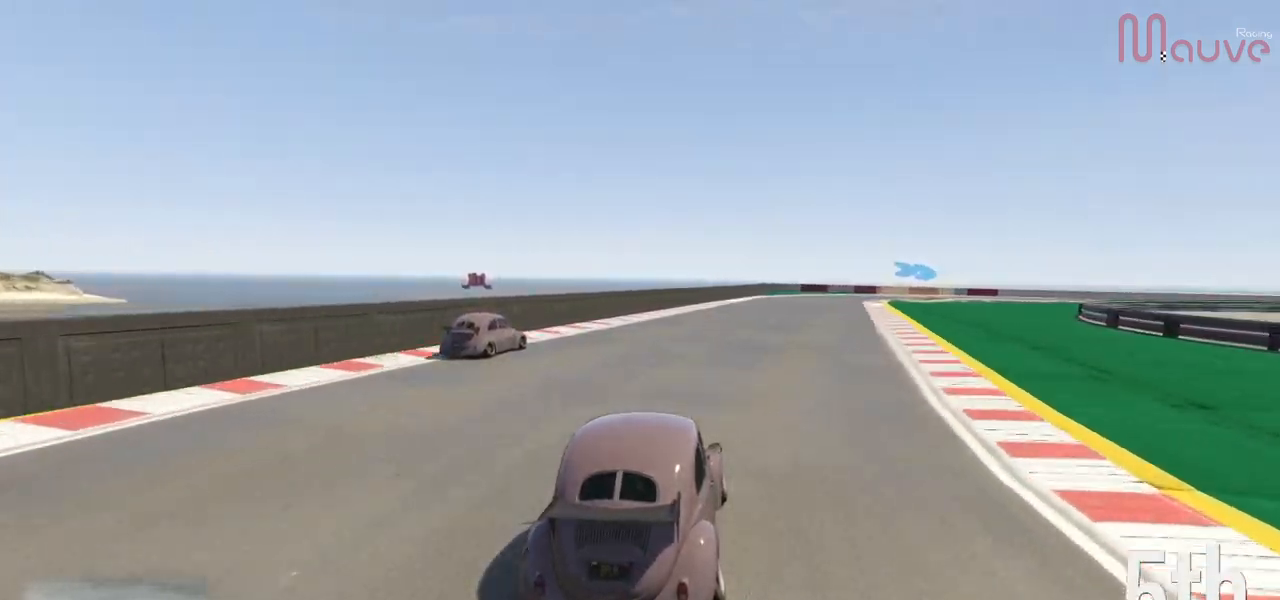
{"buttons": ["R2"], "left_stick": "center", "right_stick": "center", "events": [[200, "left_stick", "right"], [300, "left_stick", "center"]]}
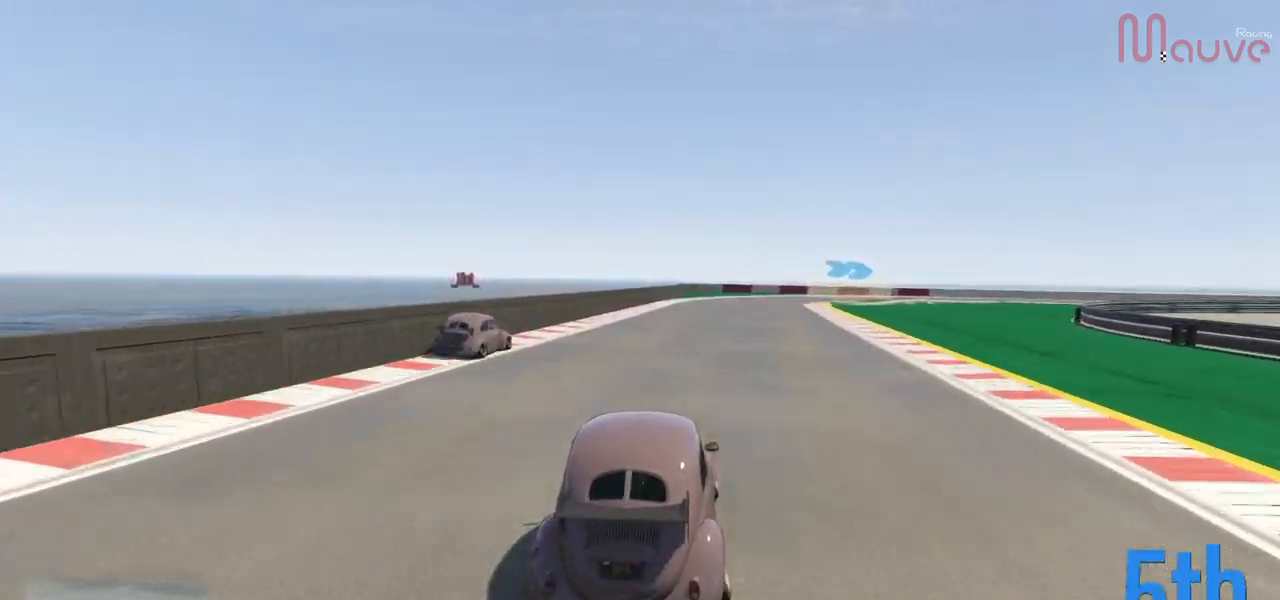
{"buttons": ["R2"], "left_stick": "center", "right_stick": "center", "events": [[367, "left_stick", "right"], [450, "left_stick", "center"]]}
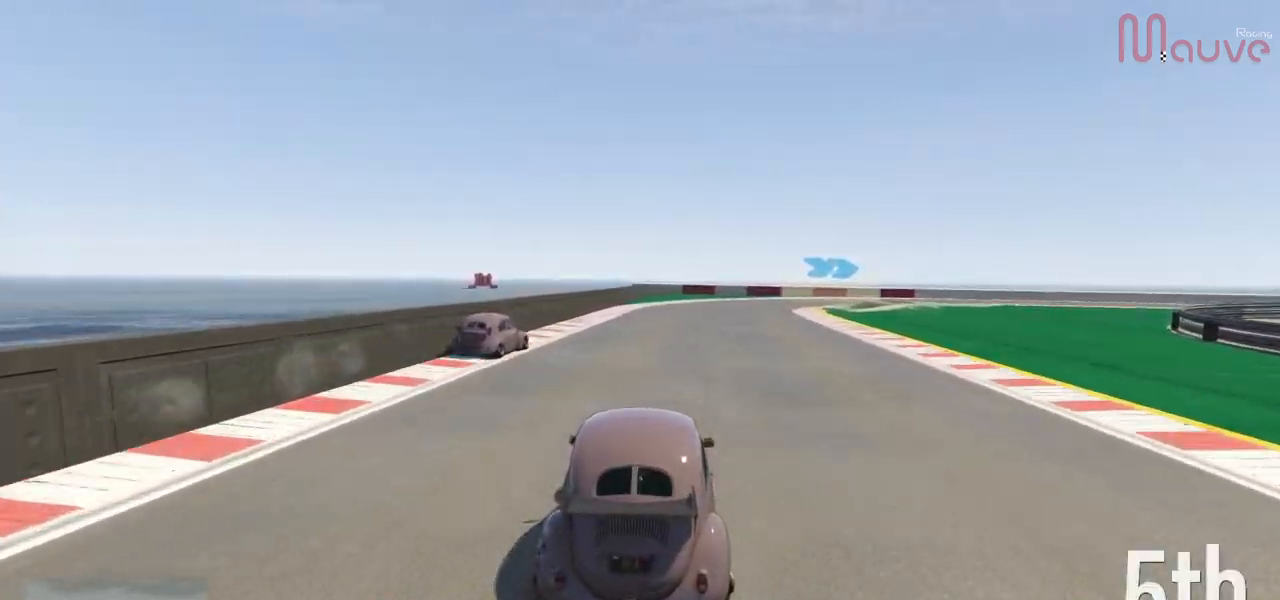
{"buttons": ["R2"], "left_stick": "right", "right_stick": "center", "events": [[367, "left_stick", "right"]]}
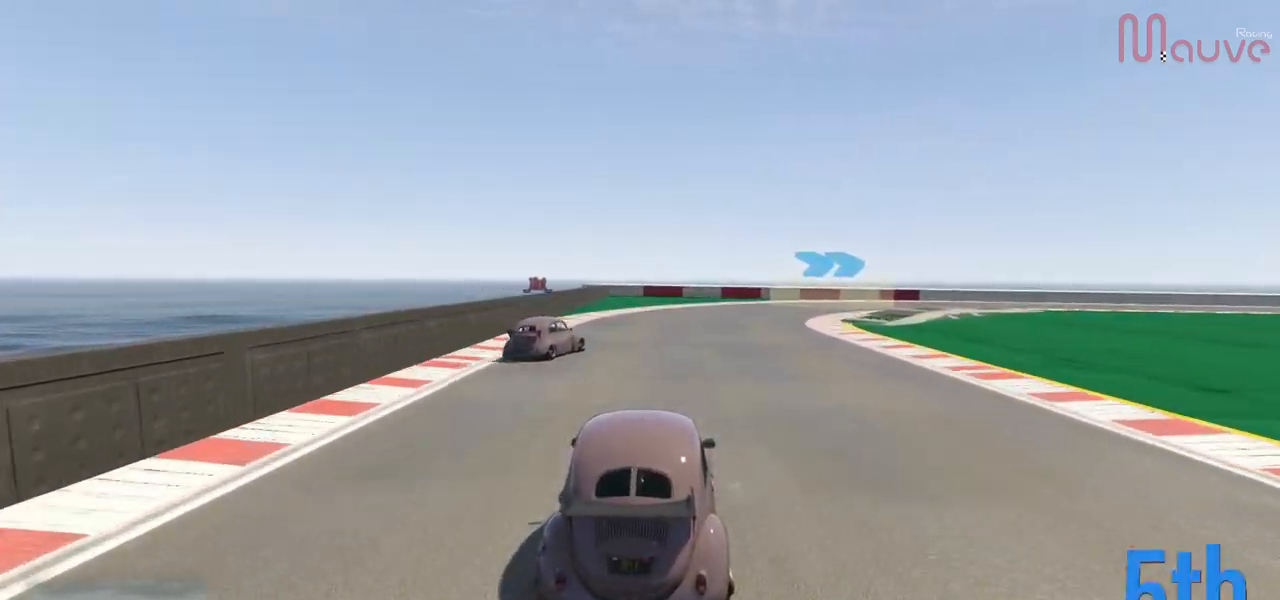
{"buttons": ["R2"], "left_stick": "right", "right_stick": "center", "events": [[16, "left_stick", "center"], [100, "left_stick", "right"], [233, "left_stick", "center"], [283, "left_stick", "right"]]}
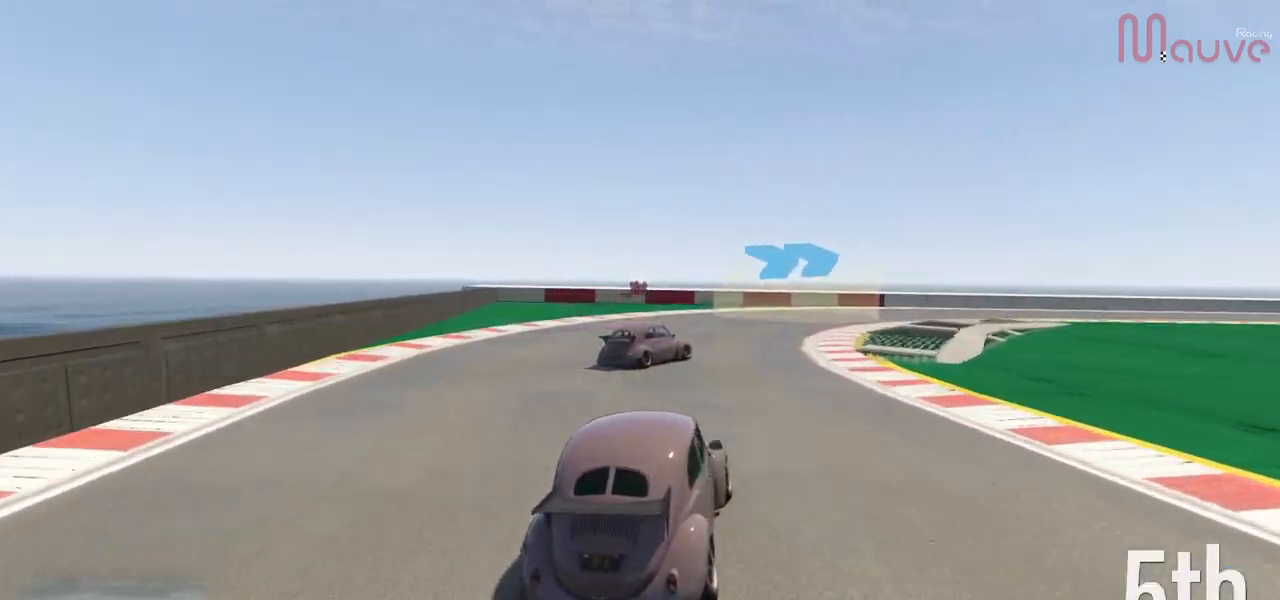
{"buttons": ["R2"], "left_stick": "right", "right_stick": "center", "events": [[134, "left_stick", "center"], [184, "left_stick", "right"], [367, "left_stick", "center"], [434, "left_stick", "right"]]}
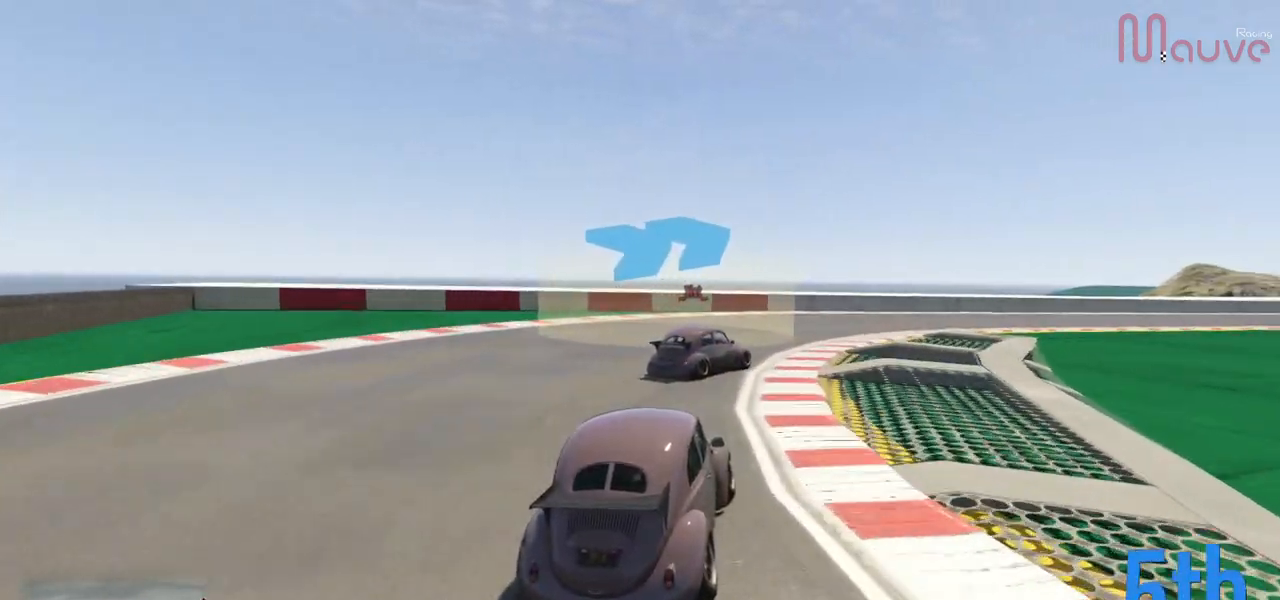
{"buttons": ["R2"], "left_stick": "right", "right_stick": "center", "events": [[100, "left_stick", "center"], [166, "left_stick", "right"], [350, "left_stick", "center"], [400, "left_stick", "right"]]}
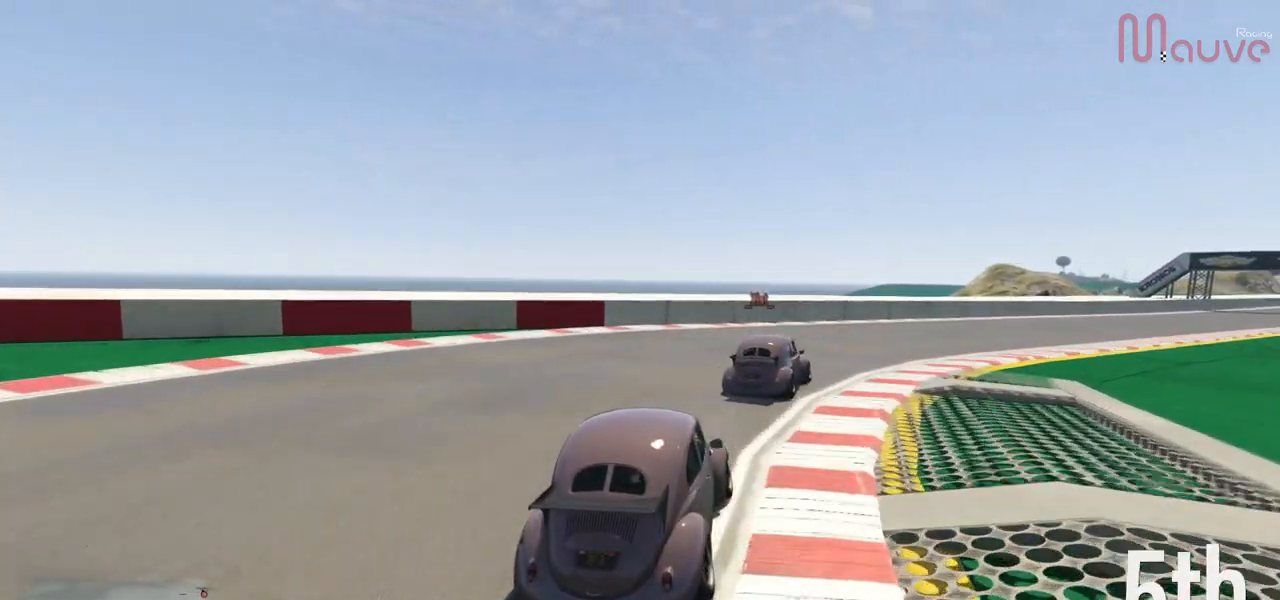
{"buttons": ["R2"], "left_stick": "right", "right_stick": "center", "events": [[83, "left_stick", "center"], [134, "left_stick", "right"], [334, "left_stick", "center"], [384, "left_stick", "right"]]}
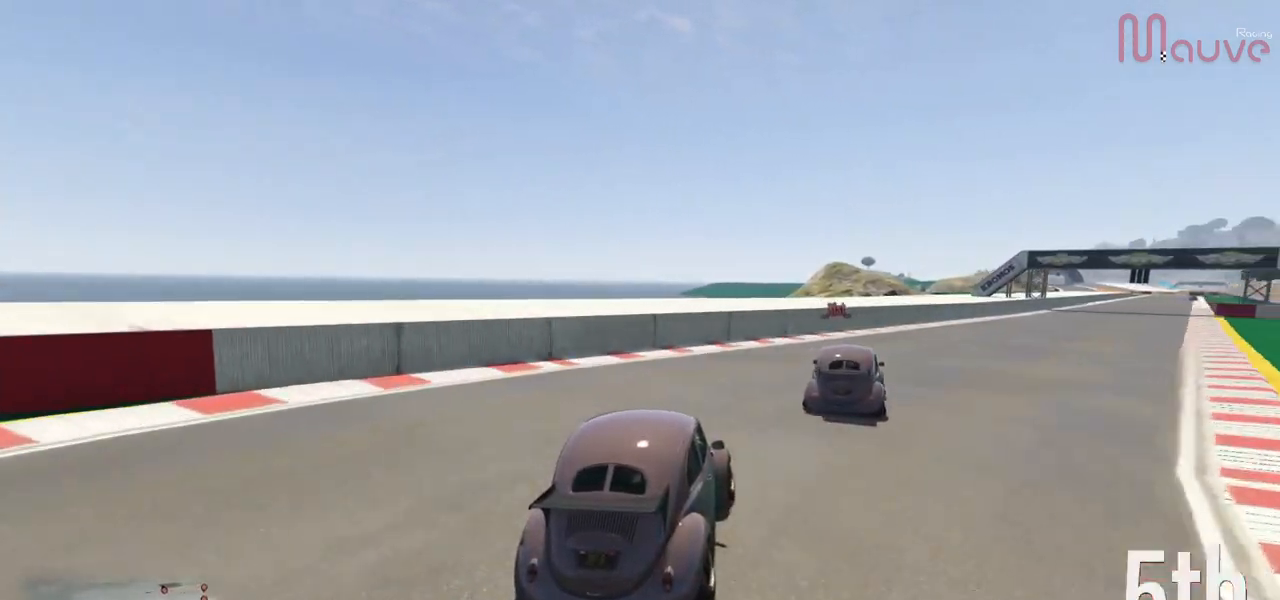
{"buttons": ["R2"], "left_stick": "right", "right_stick": "center", "events": []}
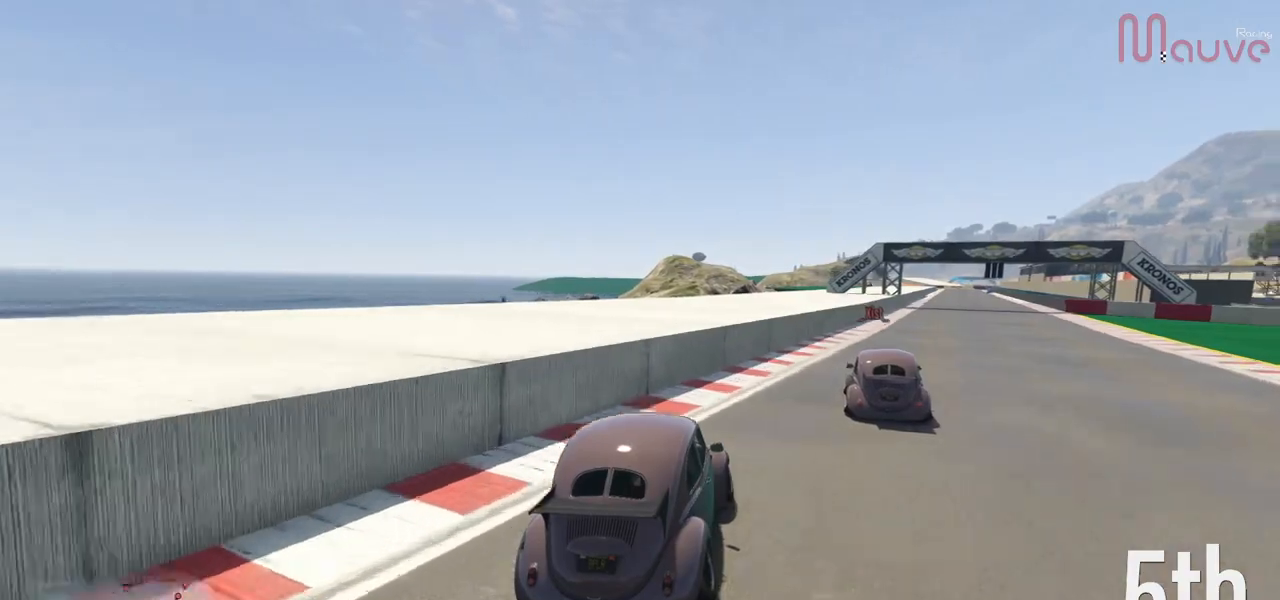
{"buttons": ["R2"], "left_stick": "center", "right_stick": "center", "events": [[217, "left_stick", "center"]]}
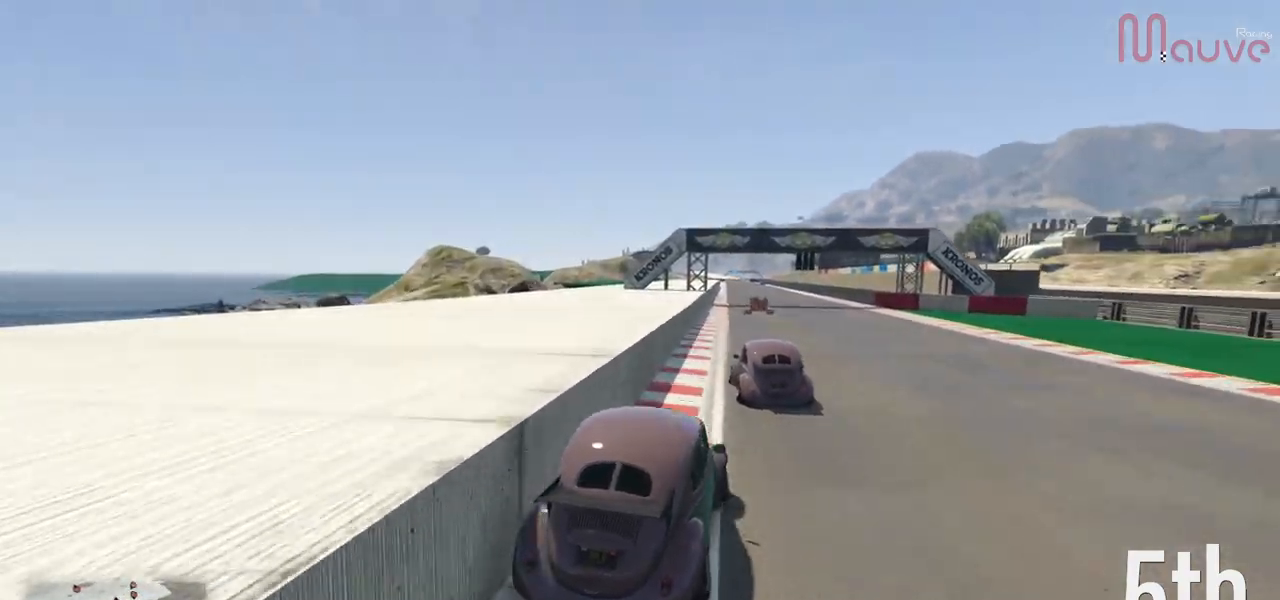
{"buttons": ["R2"], "left_stick": "center", "right_stick": "center", "events": []}
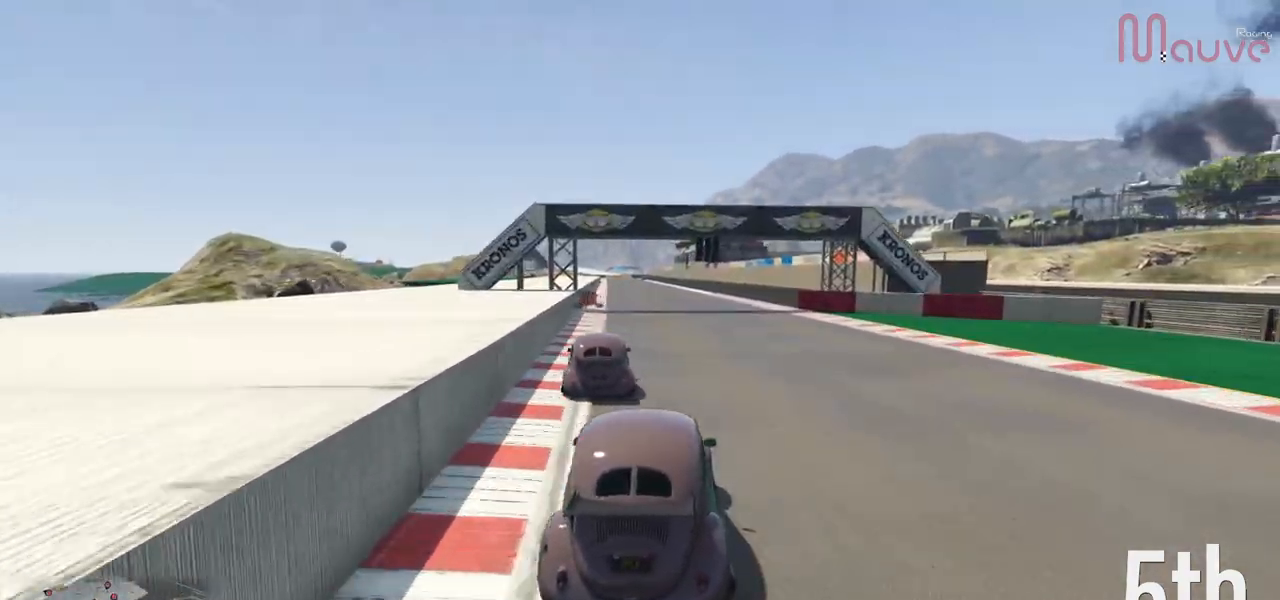
{"buttons": ["R2"], "left_stick": "center", "right_stick": "center", "events": [[83, "left_stick", "left"], [150, "left_stick", "center"]]}